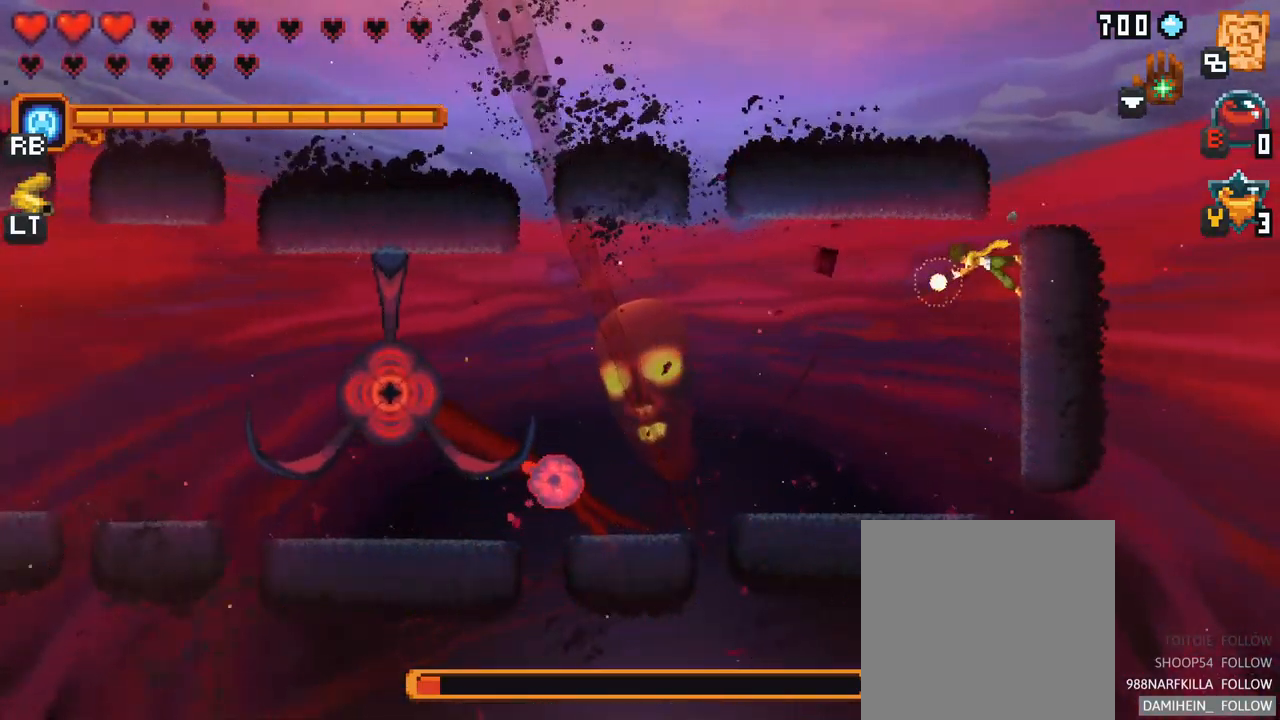
Gameplay with a controller (Xbox layout); each line is a JSON object with the inputs held at the frame after it. "events" lists button and stick changes between this image and that frame as [ms after this image, input, new state], when the widget could be followed in between. Not read: L3 R3.
{"buttons": ["X"], "left_stick": "left", "right_stick": "center", "events": [[183, "R2", "up"], [333, "left_stick", "left"]]}
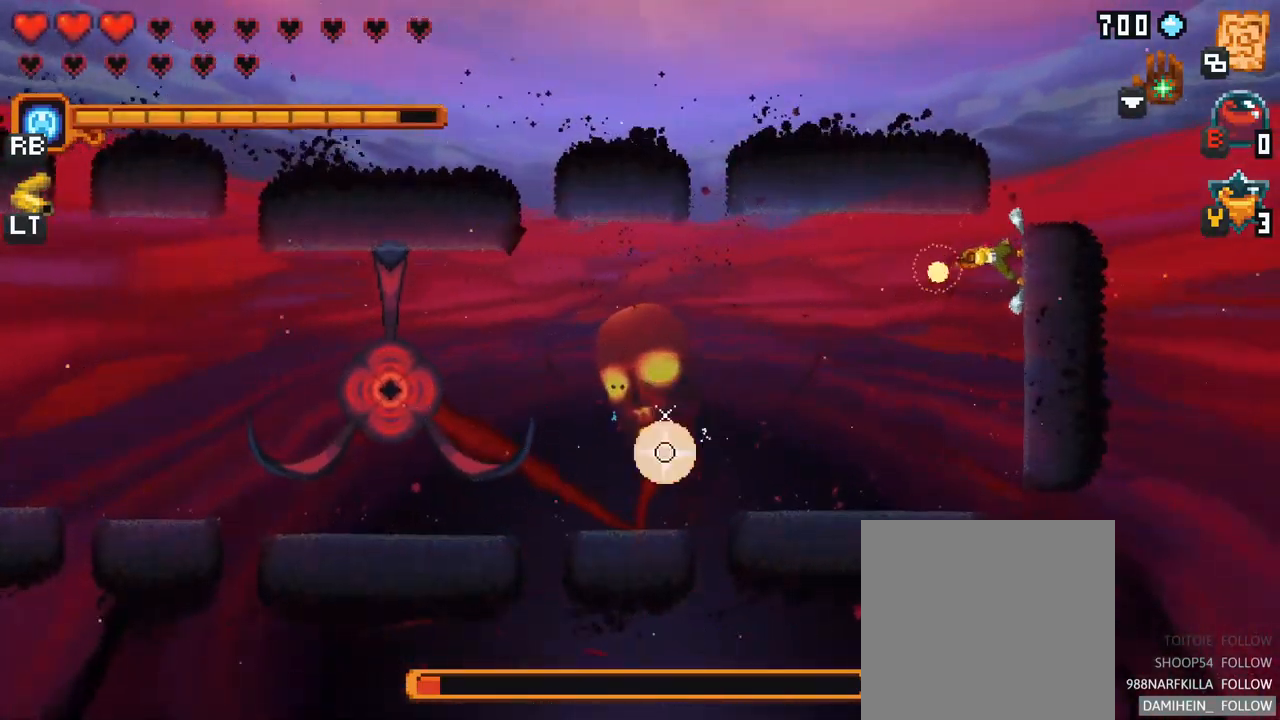
{"buttons": ["X"], "left_stick": "left", "right_stick": "center", "events": []}
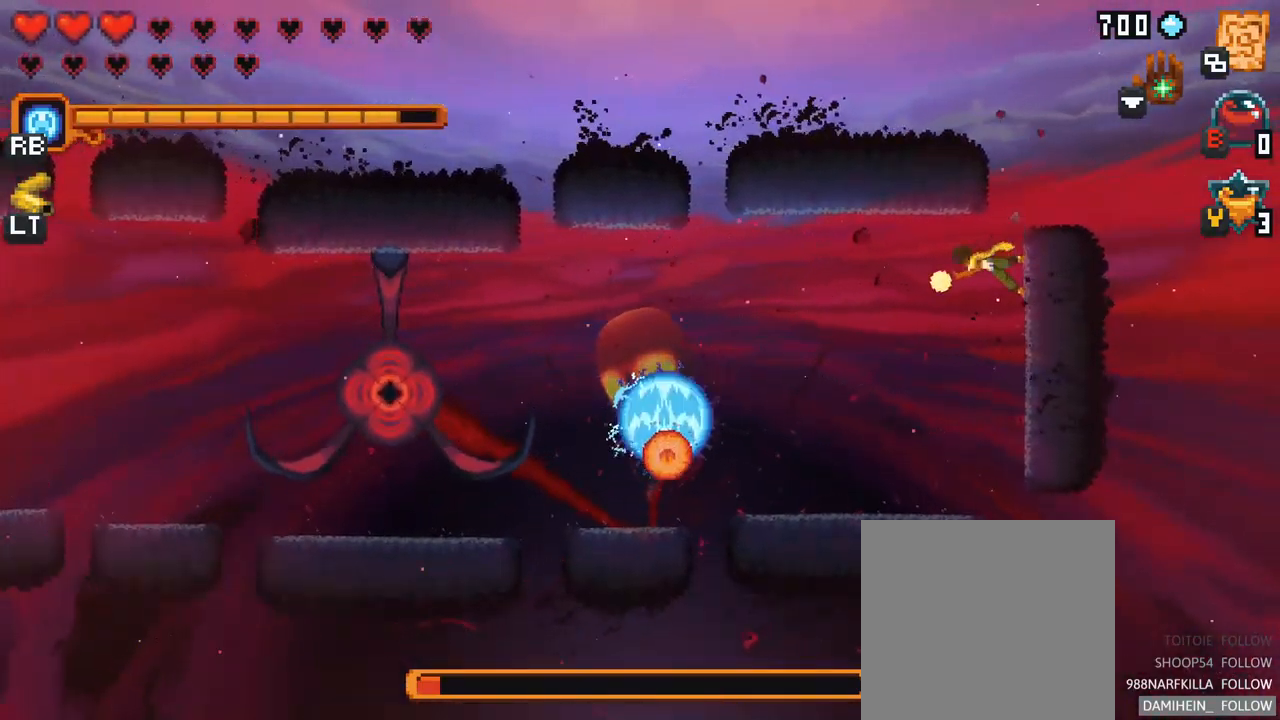
{"buttons": [], "left_stick": "left", "right_stick": "center", "events": [[67, "X", "up"]]}
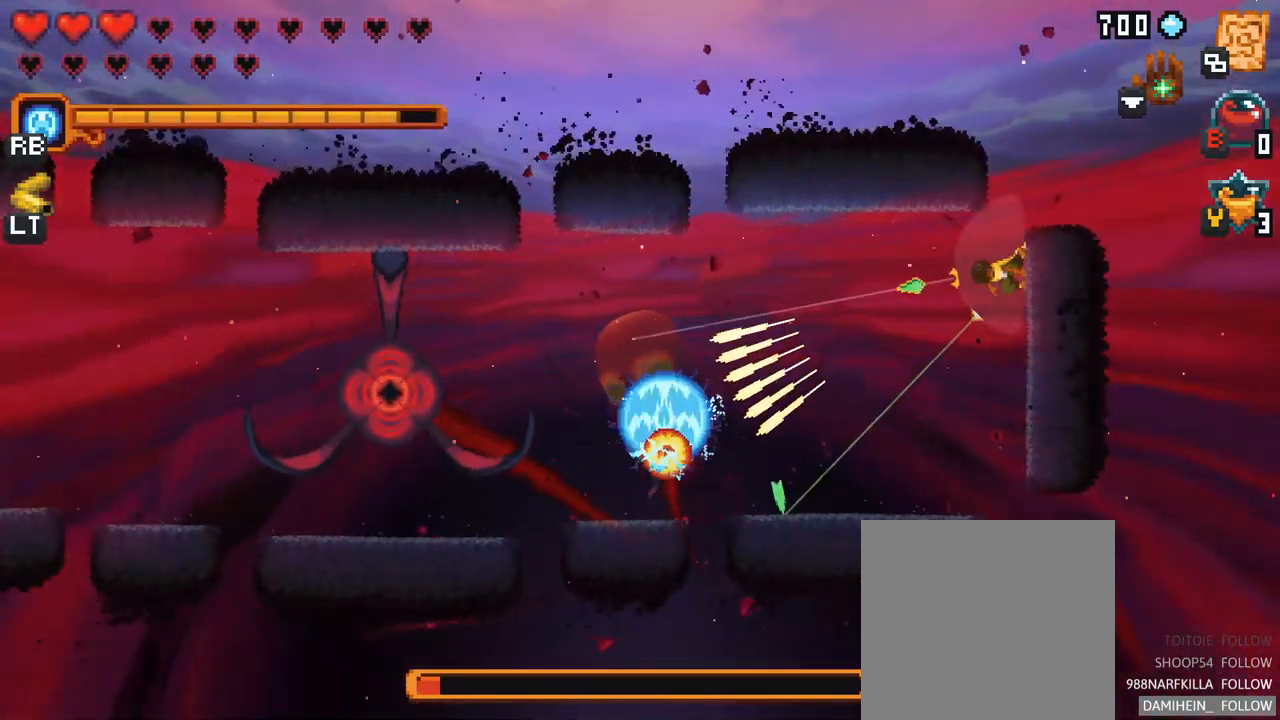
{"buttons": [], "left_stick": "down-left", "right_stick": "center", "events": [[50, "left_stick", "down-left"], [100, "A", "down"], [300, "A", "up"]]}
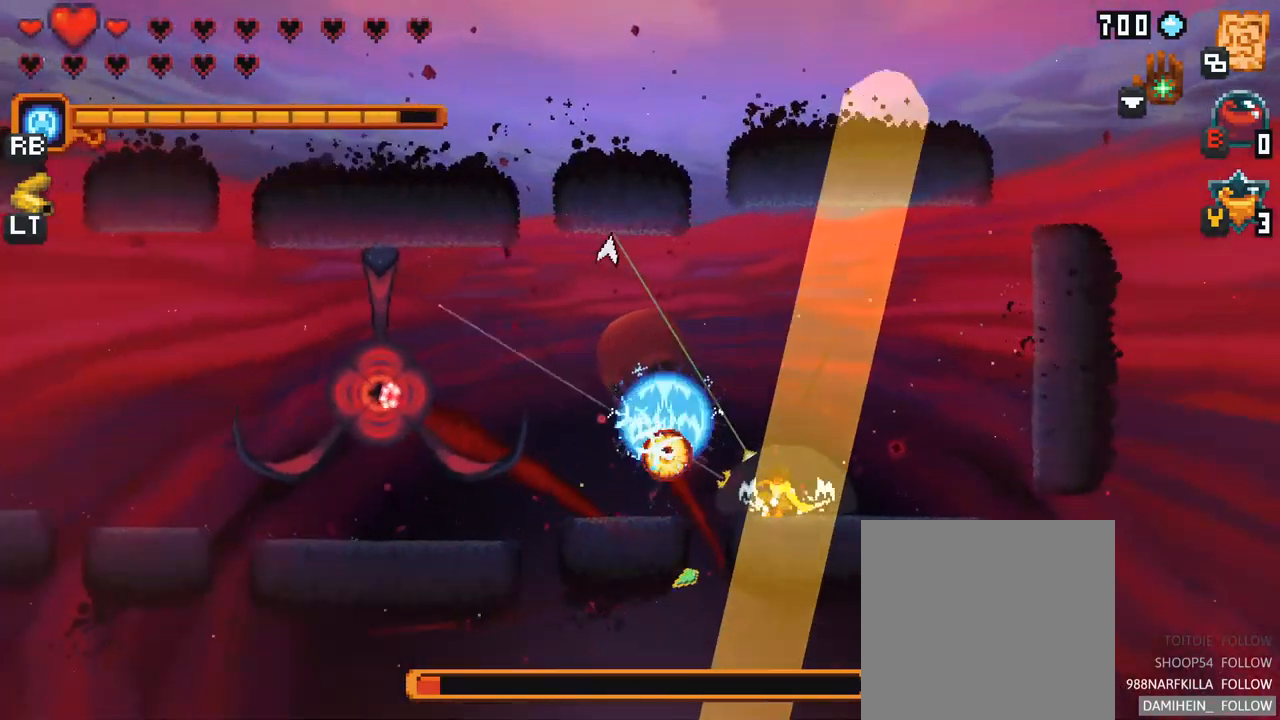
{"buttons": [], "left_stick": "left", "right_stick": "center", "events": [[17, "left_stick", "left"], [250, "A", "down"], [417, "A", "up"]]}
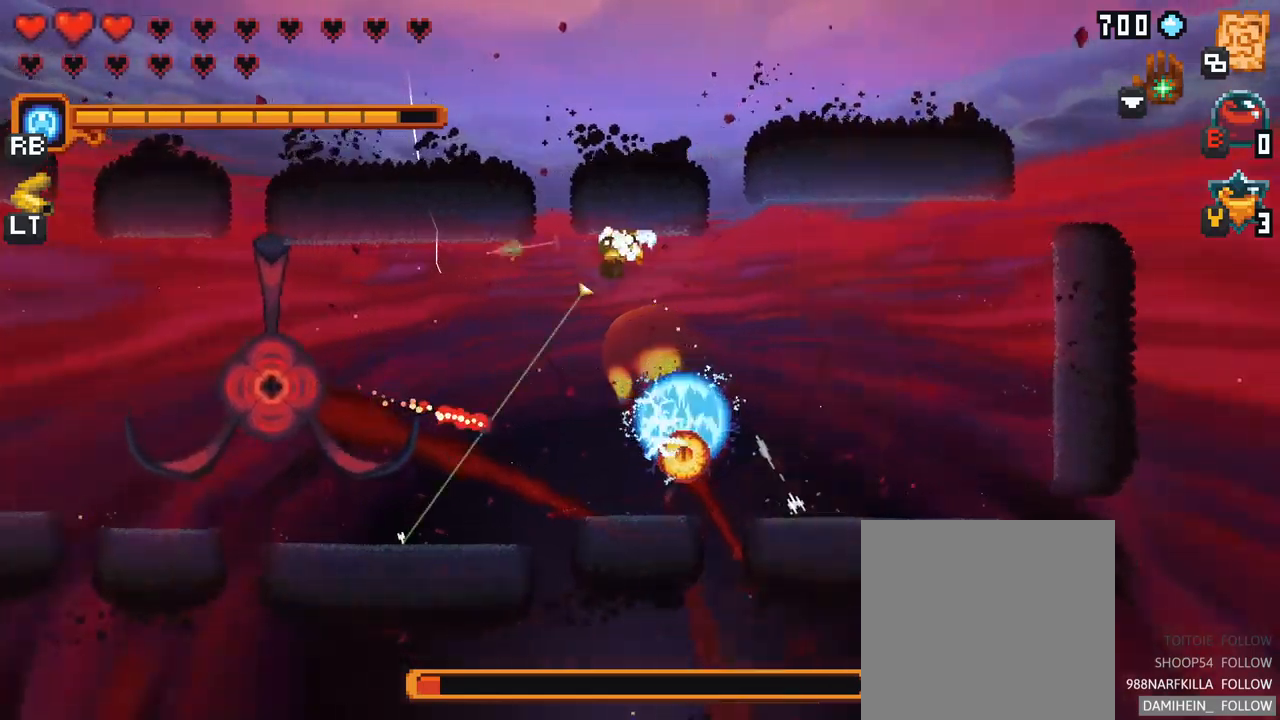
{"buttons": [], "left_stick": "down", "right_stick": "center", "events": [[117, "left_stick", "down"]]}
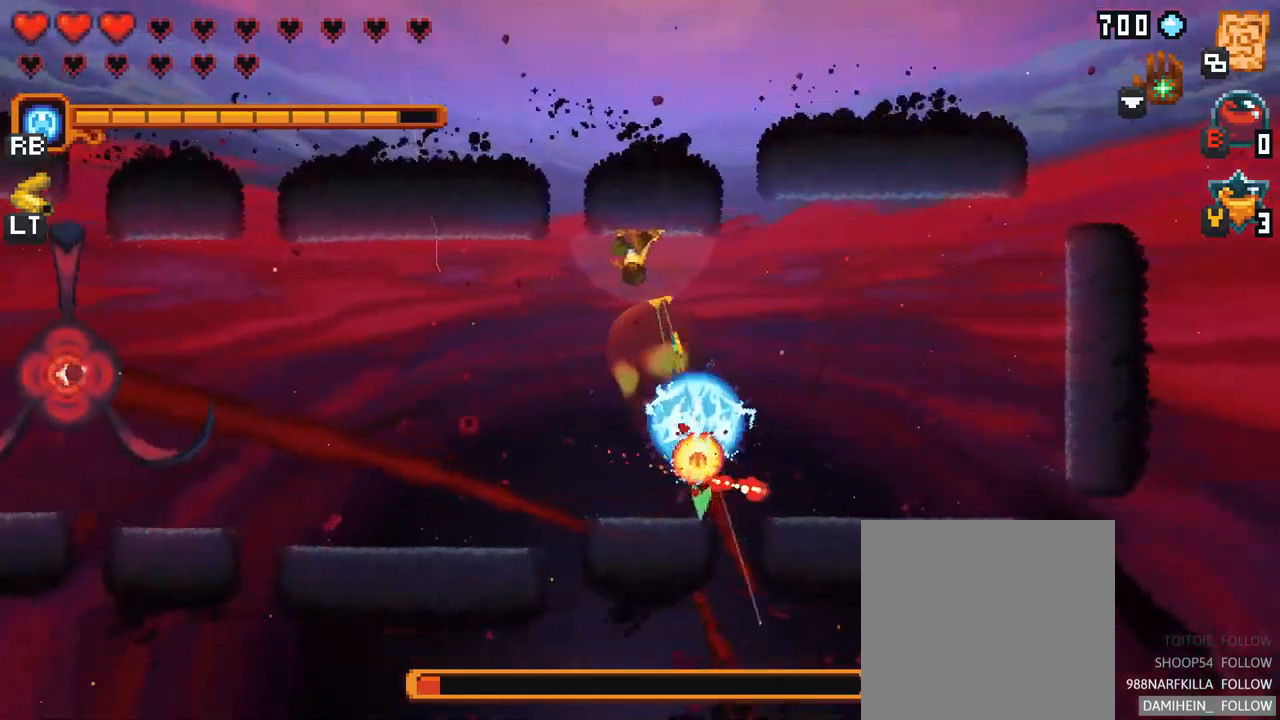
{"buttons": [], "left_stick": "down-left", "right_stick": "center", "events": [[150, "A", "down"], [334, "A", "up"], [334, "left_stick", "down-left"]]}
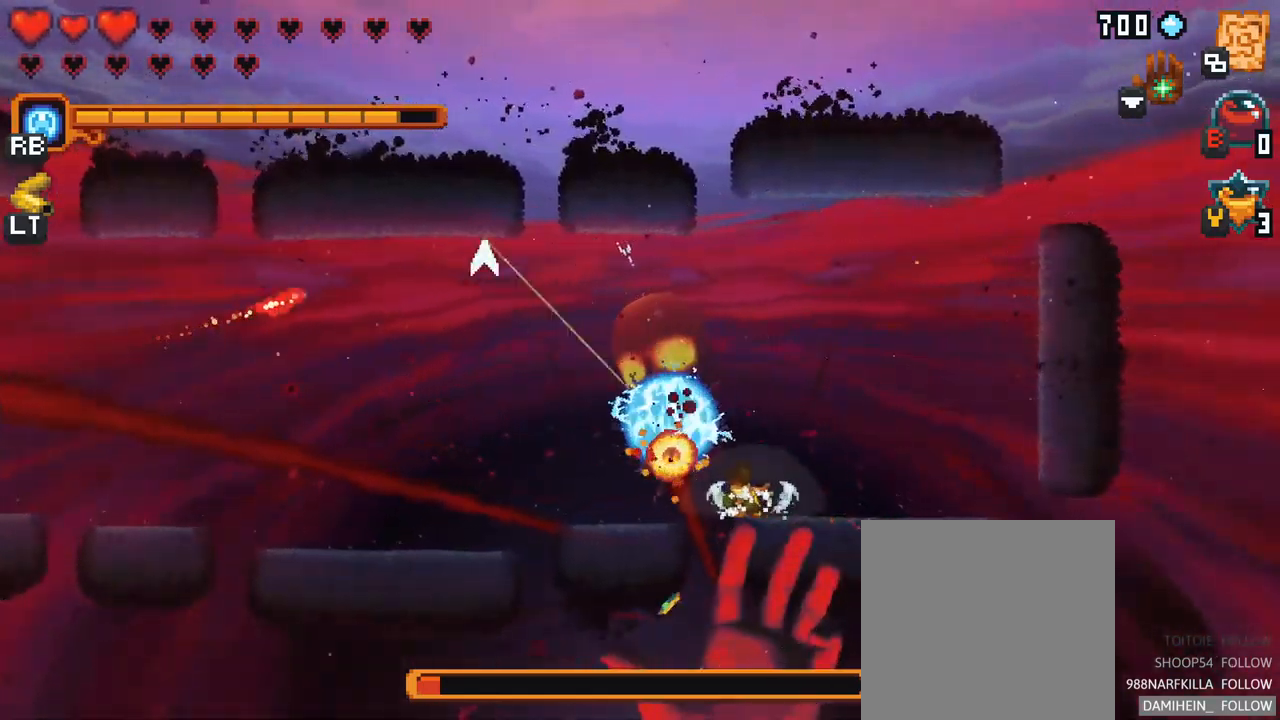
{"buttons": [], "left_stick": "left", "right_stick": "center", "events": [[117, "A", "down"], [117, "left_stick", "left"], [284, "A", "up"]]}
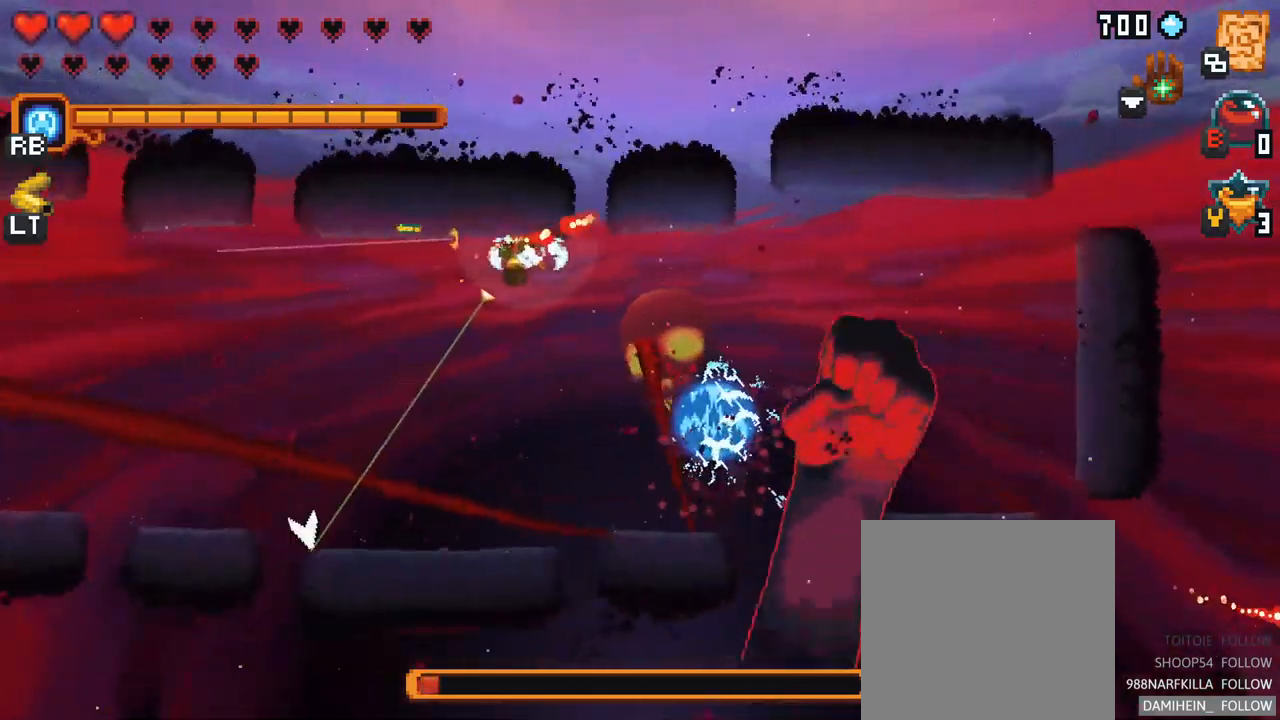
{"buttons": [], "left_stick": "left", "right_stick": "center", "events": [[200, "A", "down"], [367, "A", "up"]]}
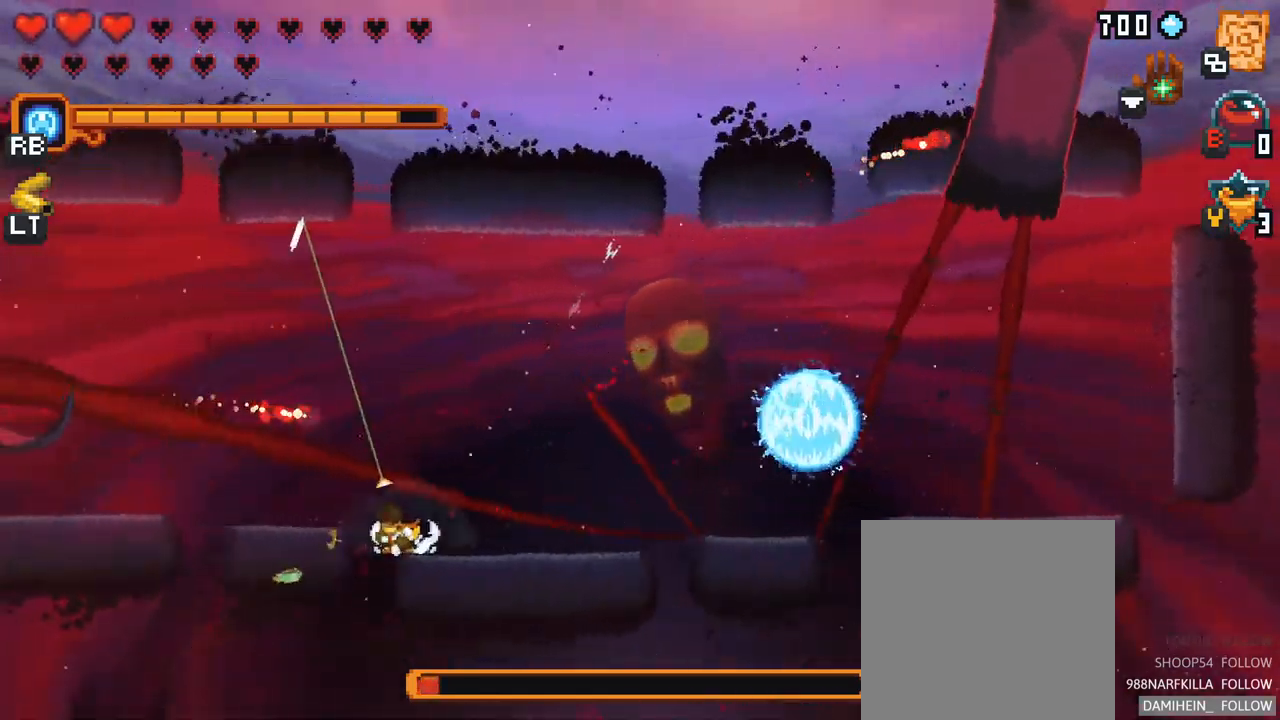
{"buttons": [], "left_stick": "up-left", "right_stick": "center", "events": [[84, "left_stick", "up-left"]]}
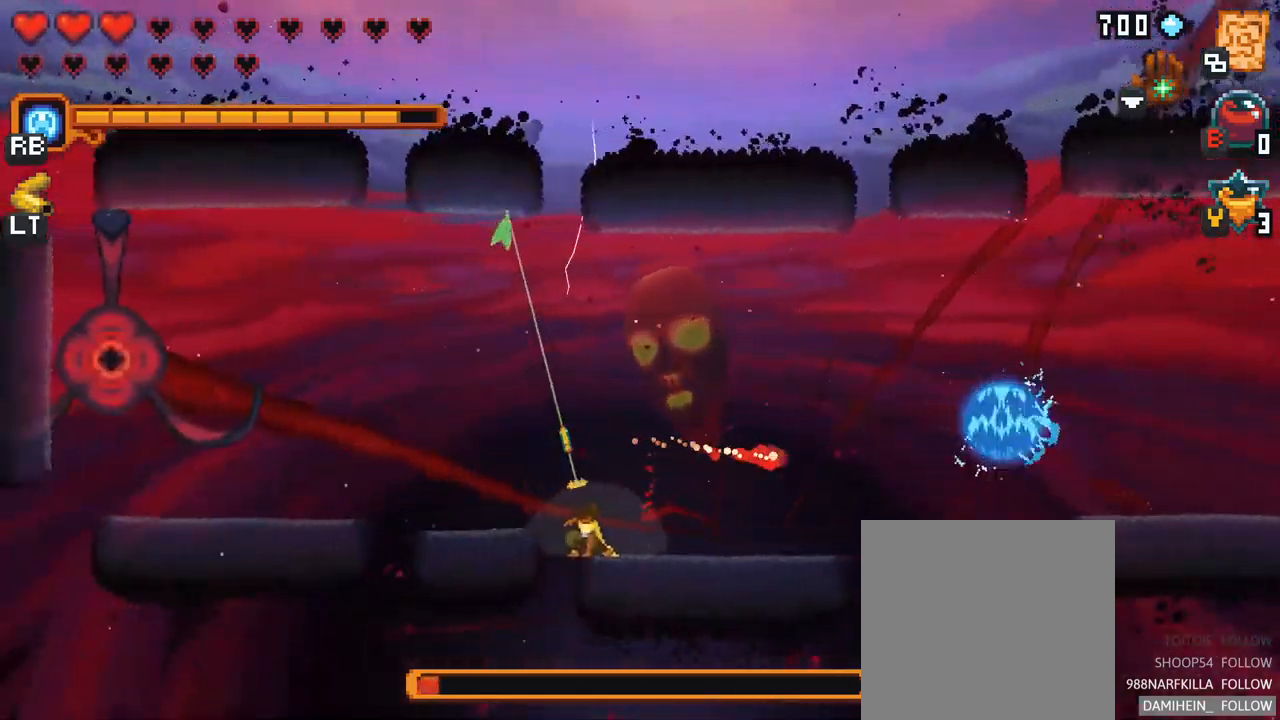
{"buttons": [], "left_stick": "up-left", "right_stick": "center", "events": []}
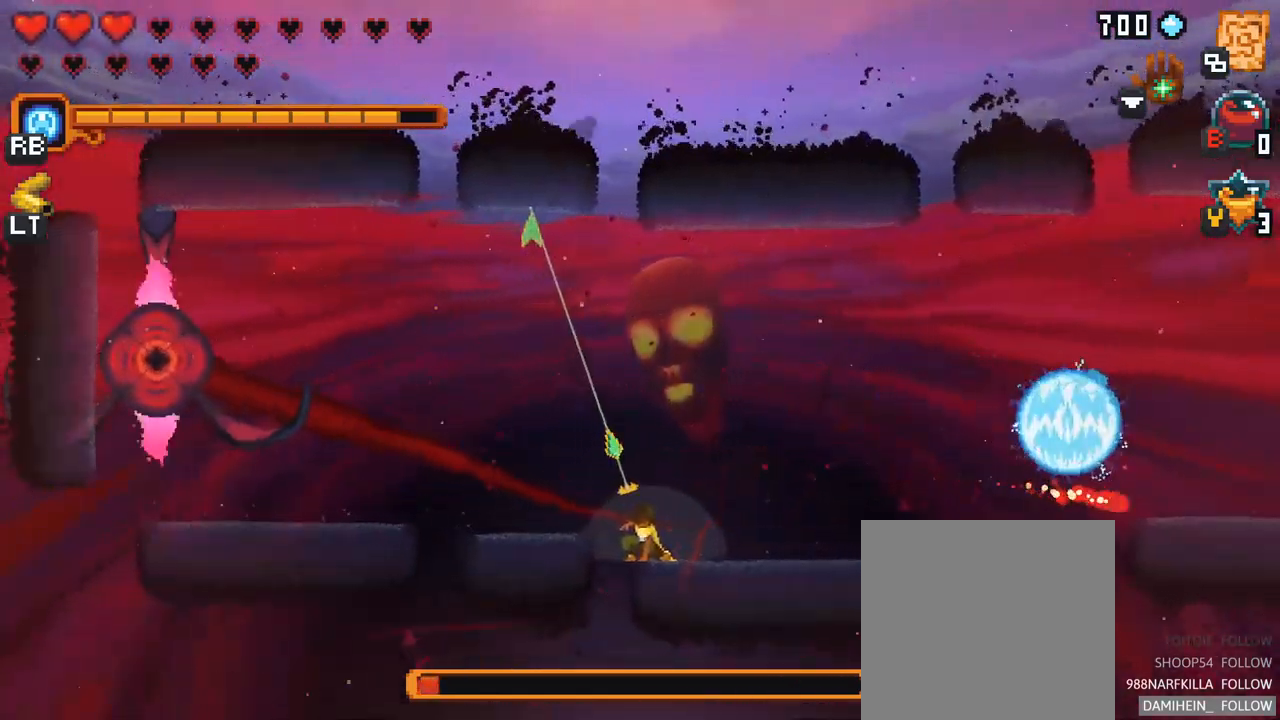
{"buttons": [], "left_stick": "up-right", "right_stick": "center", "events": [[284, "A", "down"], [484, "A", "up"], [484, "left_stick", "up-right"]]}
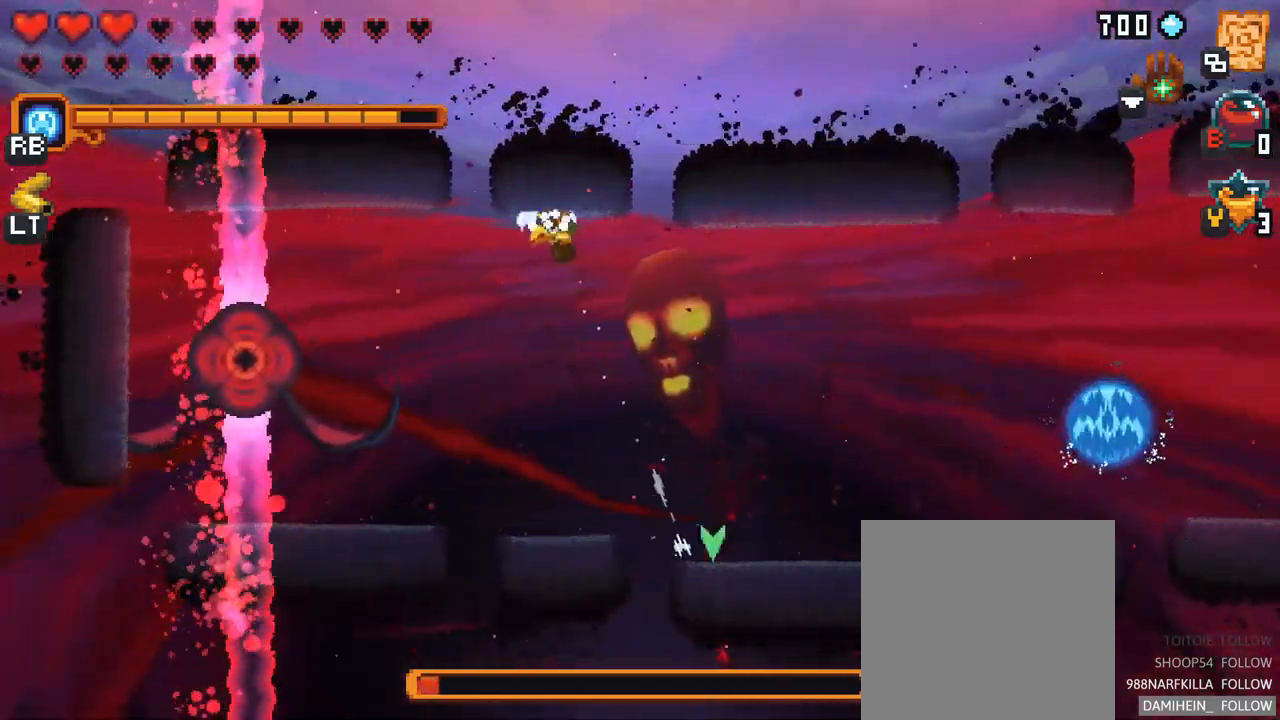
{"buttons": [], "left_stick": "right", "right_stick": "center", "events": [[50, "left_stick", "right"], [184, "A", "down"], [350, "A", "up"]]}
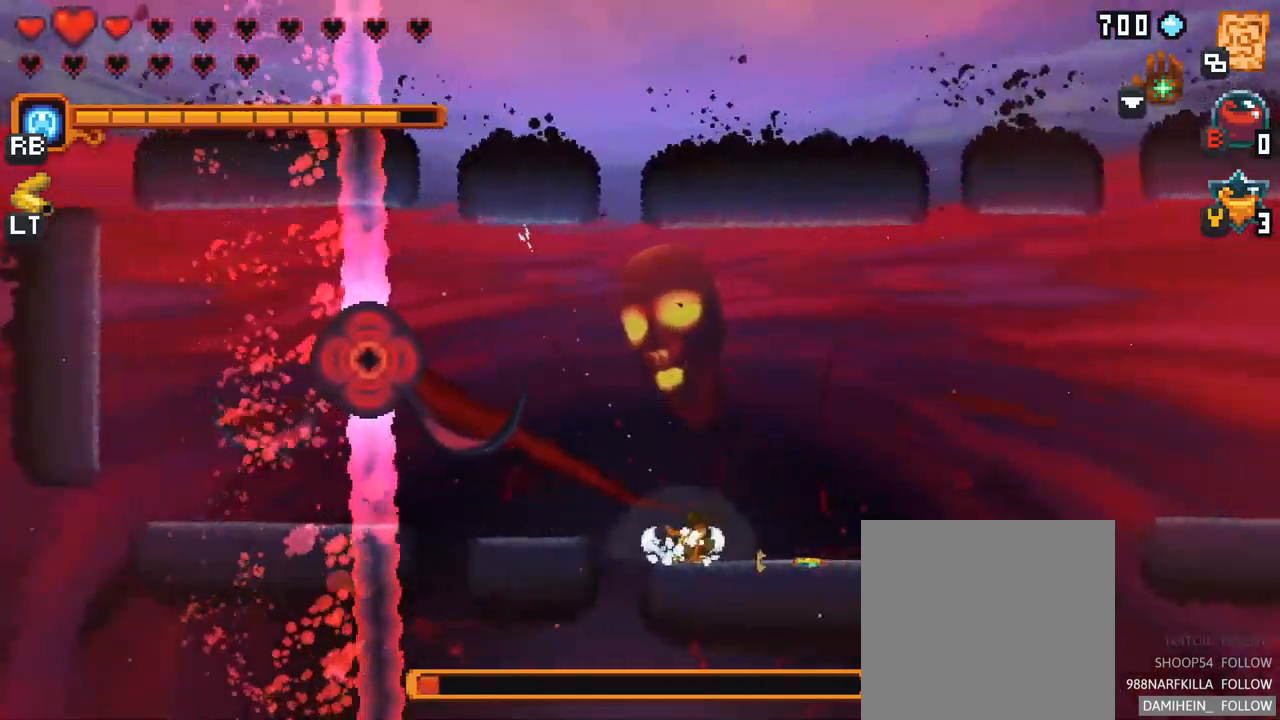
{"buttons": ["A"], "left_stick": "right", "right_stick": "center", "events": [[50, "A", "down"], [217, "A", "up"], [400, "A", "down"]]}
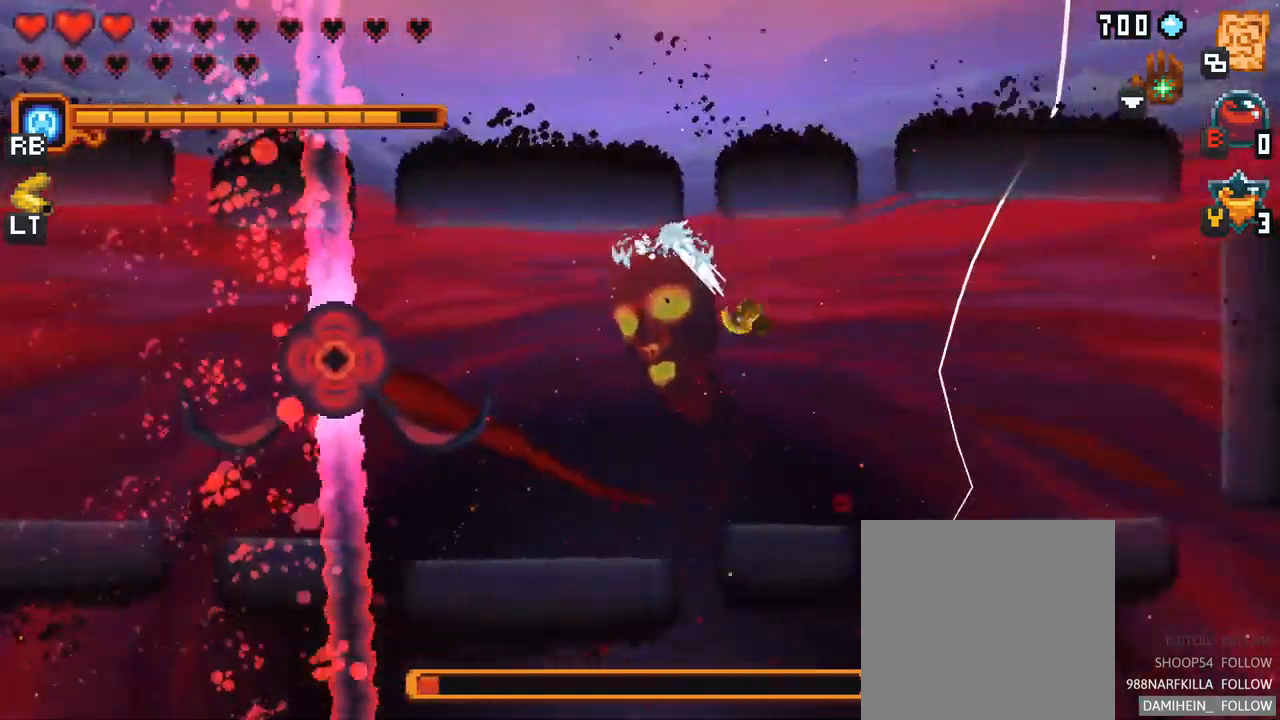
{"buttons": ["A"], "left_stick": "right", "right_stick": "center", "events": [[100, "A", "up"], [317, "A", "down"]]}
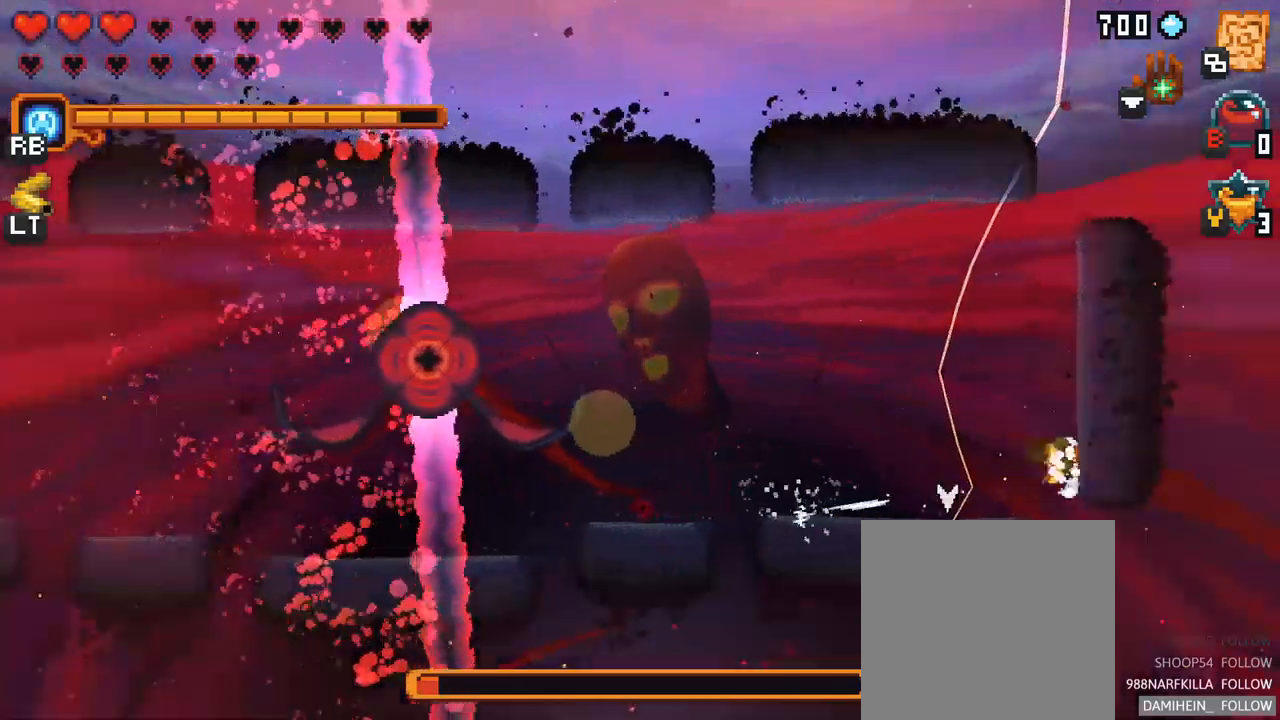
{"buttons": ["X"], "left_stick": "up-left", "right_stick": "center", "events": [[33, "A", "up"], [300, "left_stick", "up-left"], [400, "X", "down"]]}
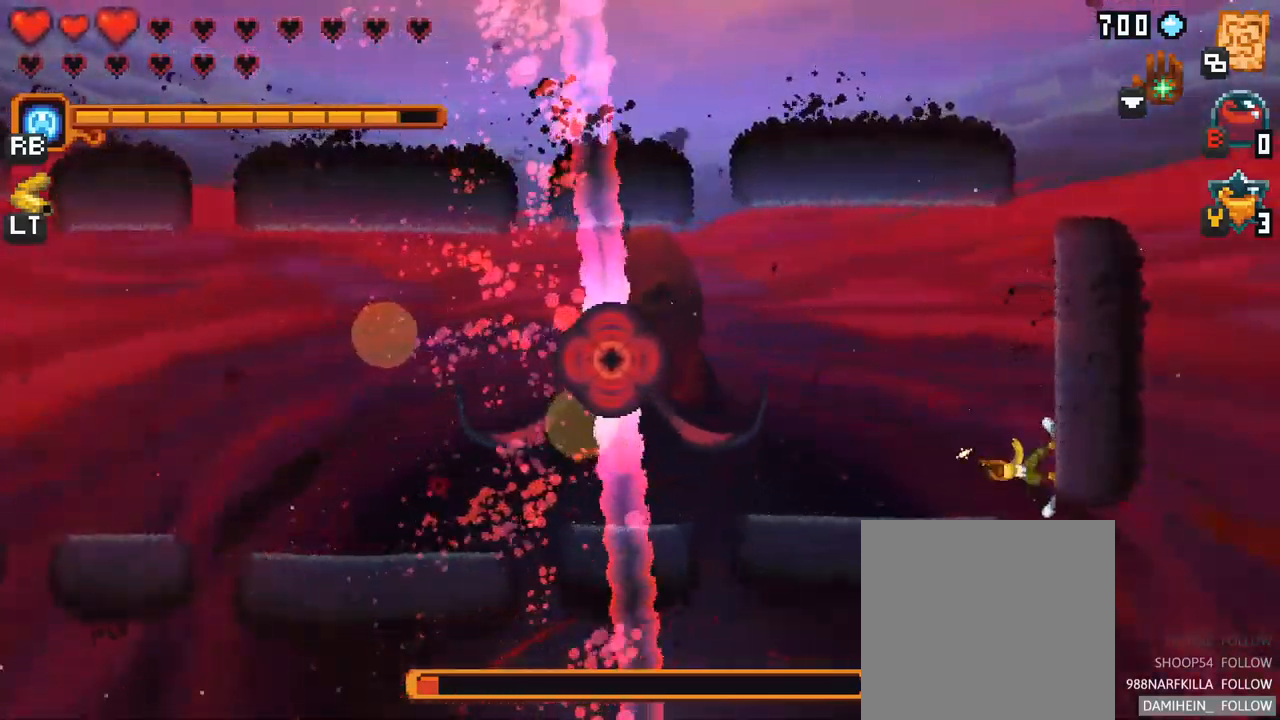
{"buttons": ["X"], "left_stick": "up-left", "right_stick": "center", "events": []}
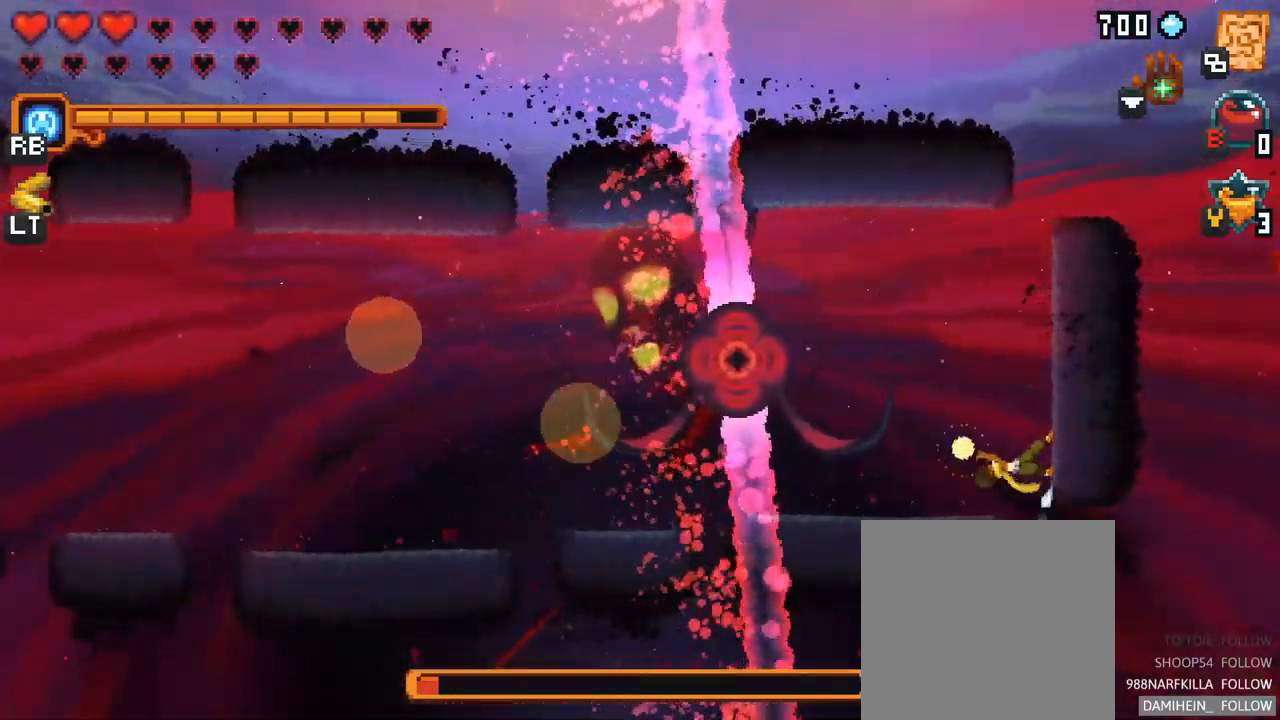
{"buttons": ["X"], "left_stick": "up-left", "right_stick": "center", "events": [[133, "R2", "down"], [300, "R2", "up"]]}
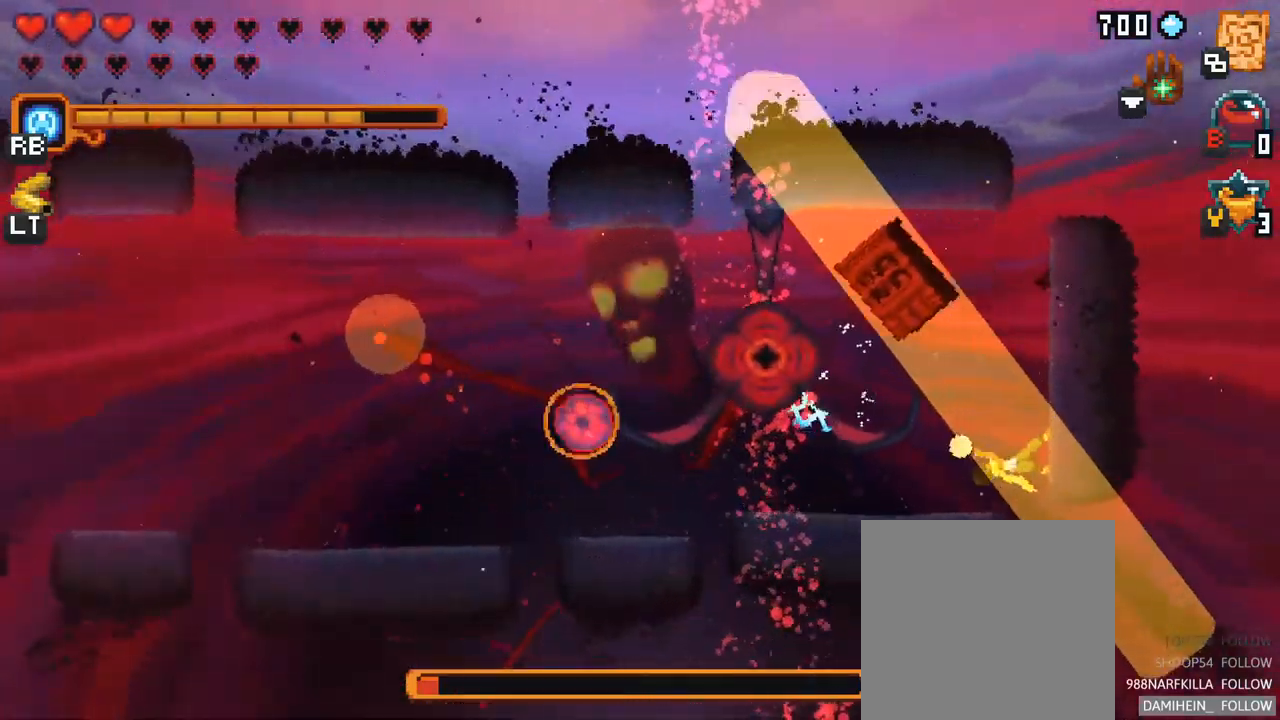
{"buttons": [], "left_stick": "left", "right_stick": "center", "events": [[167, "X", "up"], [500, "left_stick", "left"]]}
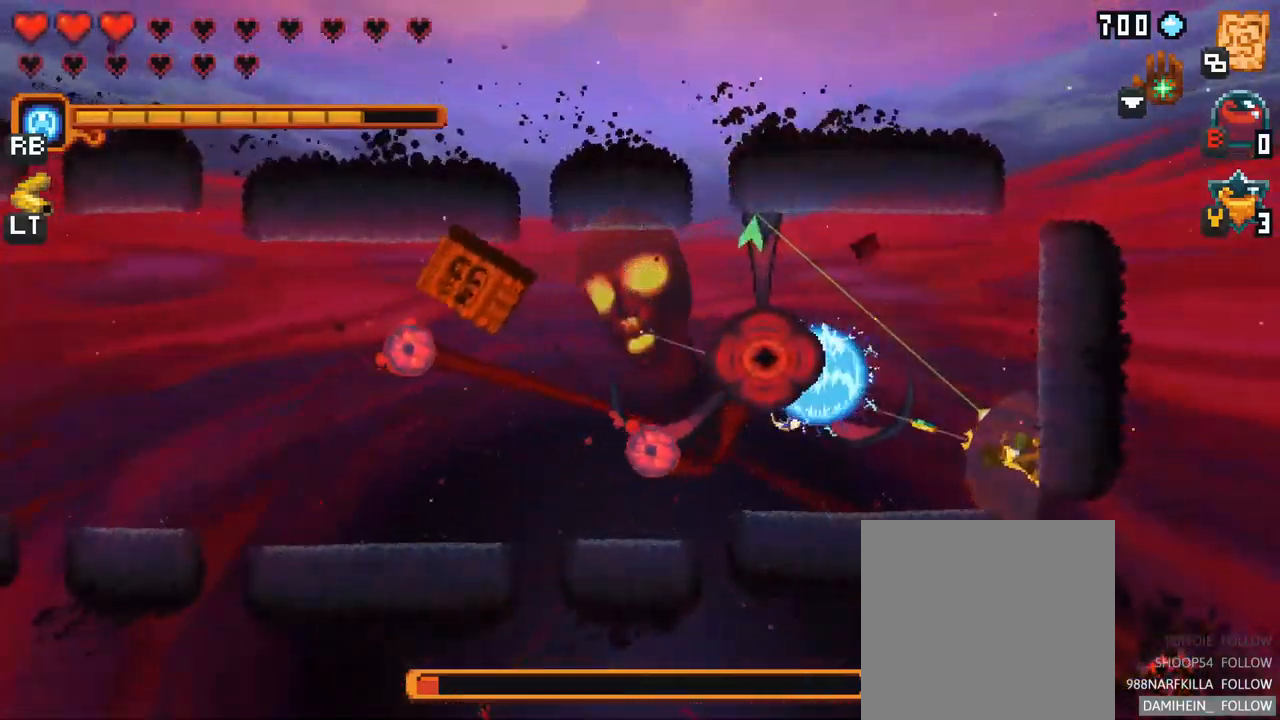
{"buttons": [], "left_stick": "left", "right_stick": "center", "events": [[317, "A", "down"], [483, "A", "up"]]}
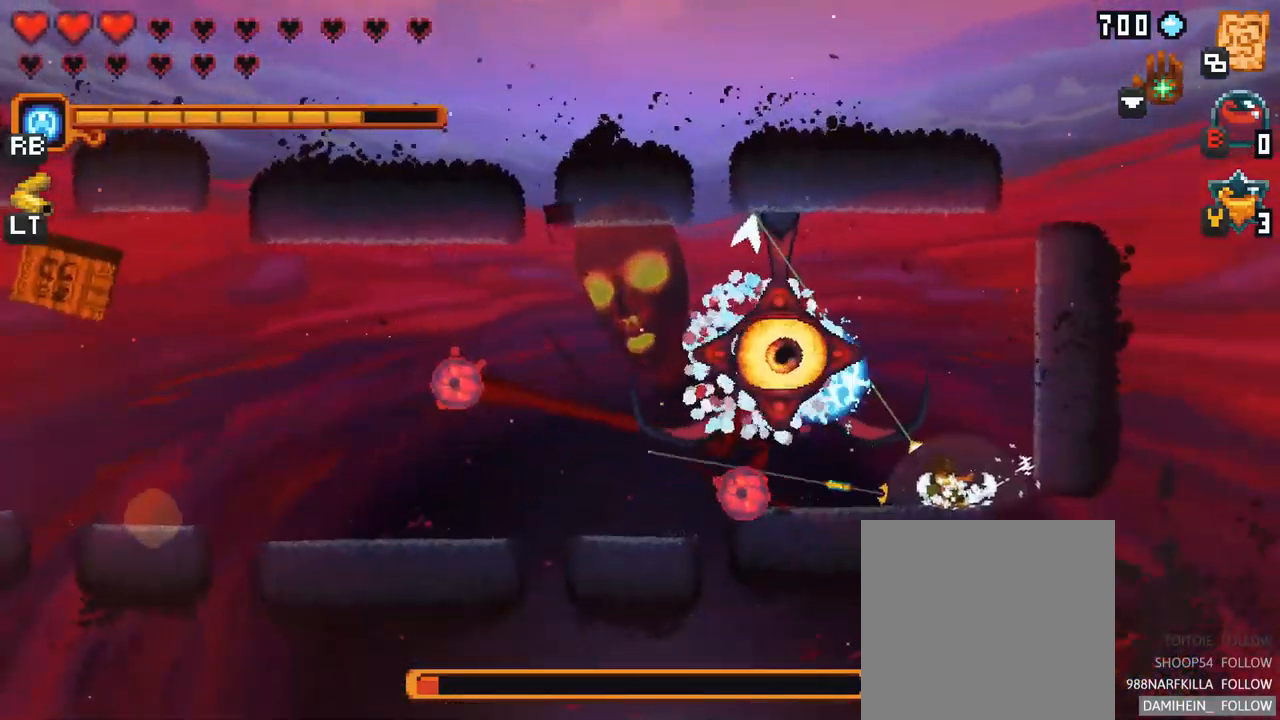
{"buttons": ["X"], "left_stick": "down-left", "right_stick": "center", "events": [[117, "X", "down"], [467, "left_stick", "down-left"]]}
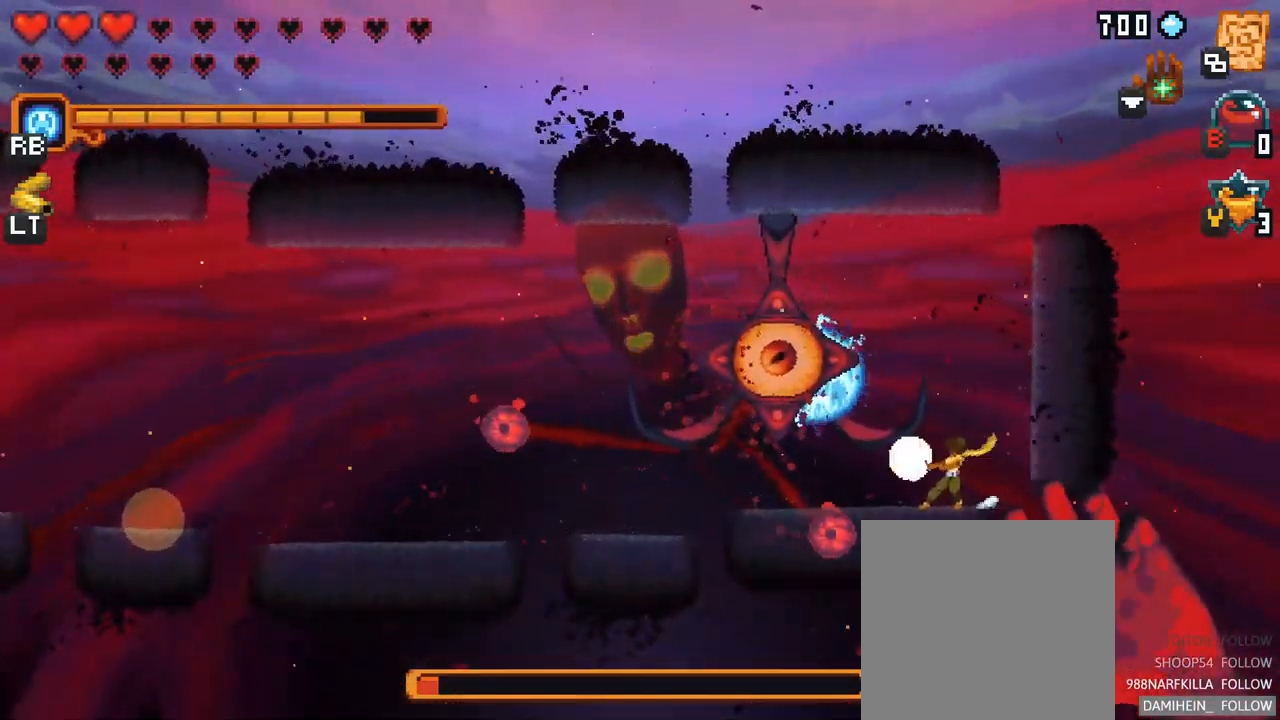
{"buttons": [], "left_stick": "left", "right_stick": "center", "events": [[133, "X", "up"], [367, "left_stick", "left"]]}
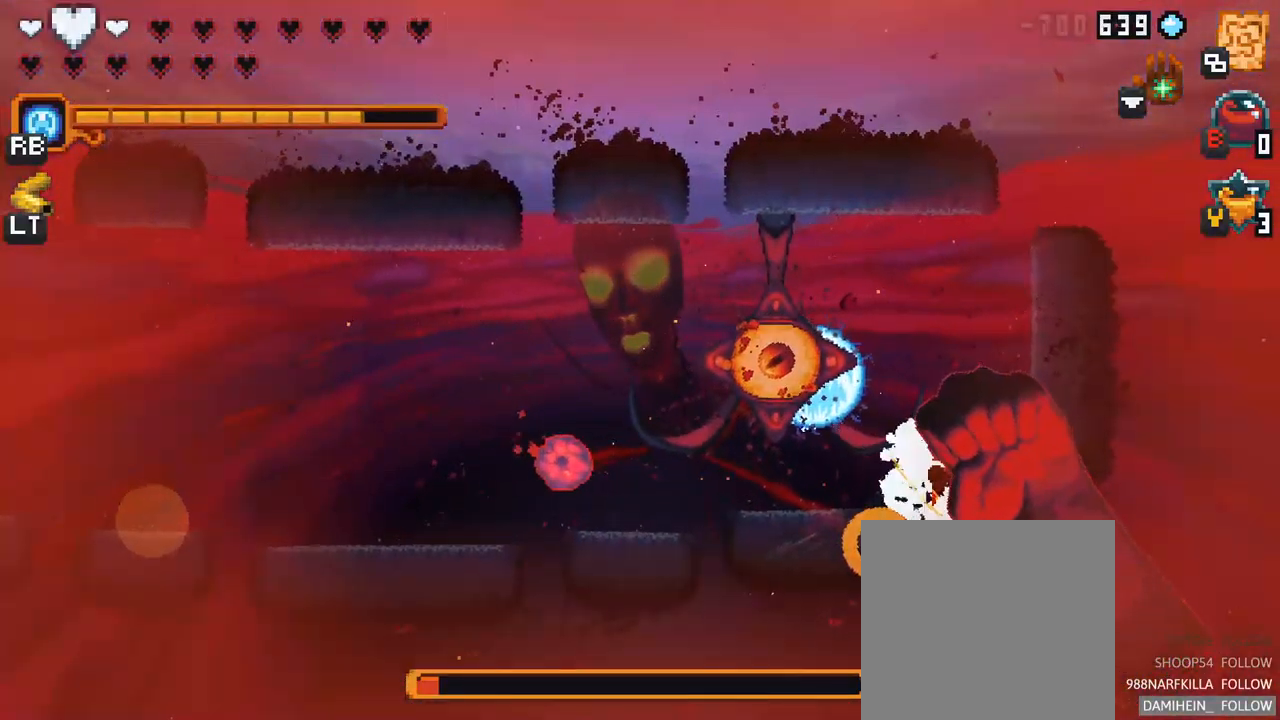
{"buttons": [], "left_stick": "left", "right_stick": "center", "events": []}
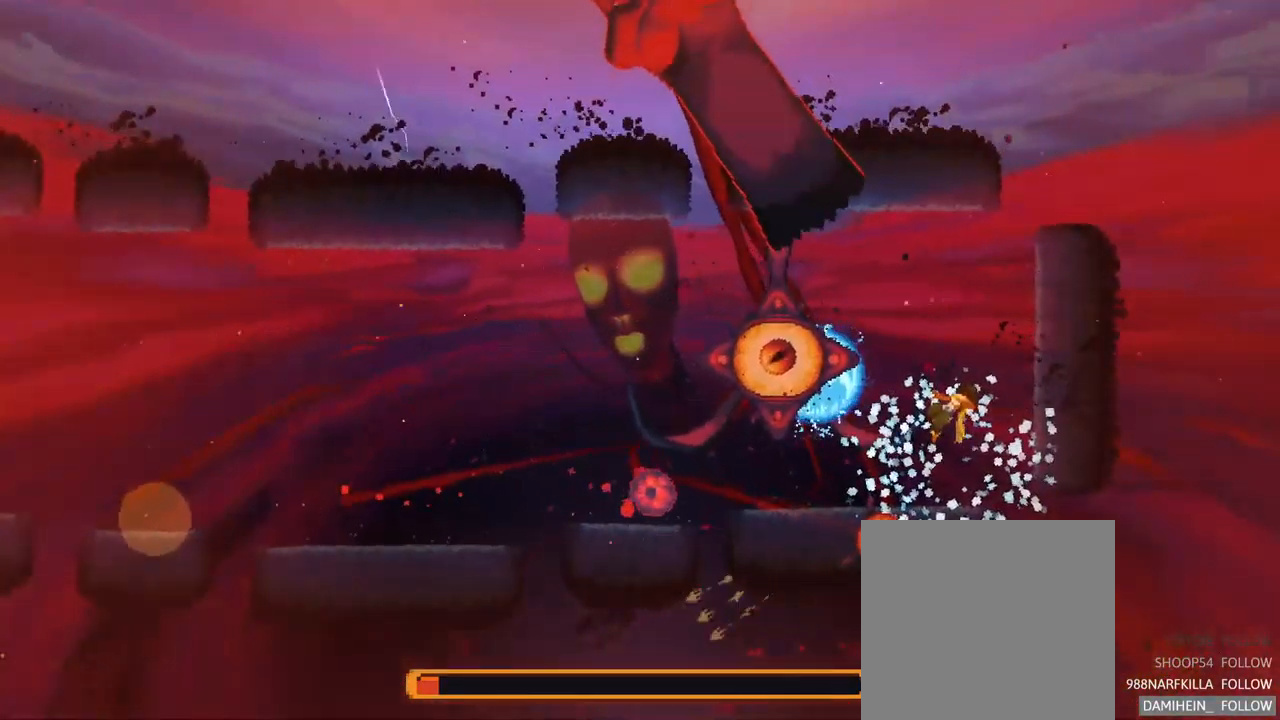
{"buttons": [], "left_stick": "center", "right_stick": "center", "events": [[117, "left_stick", "center"]]}